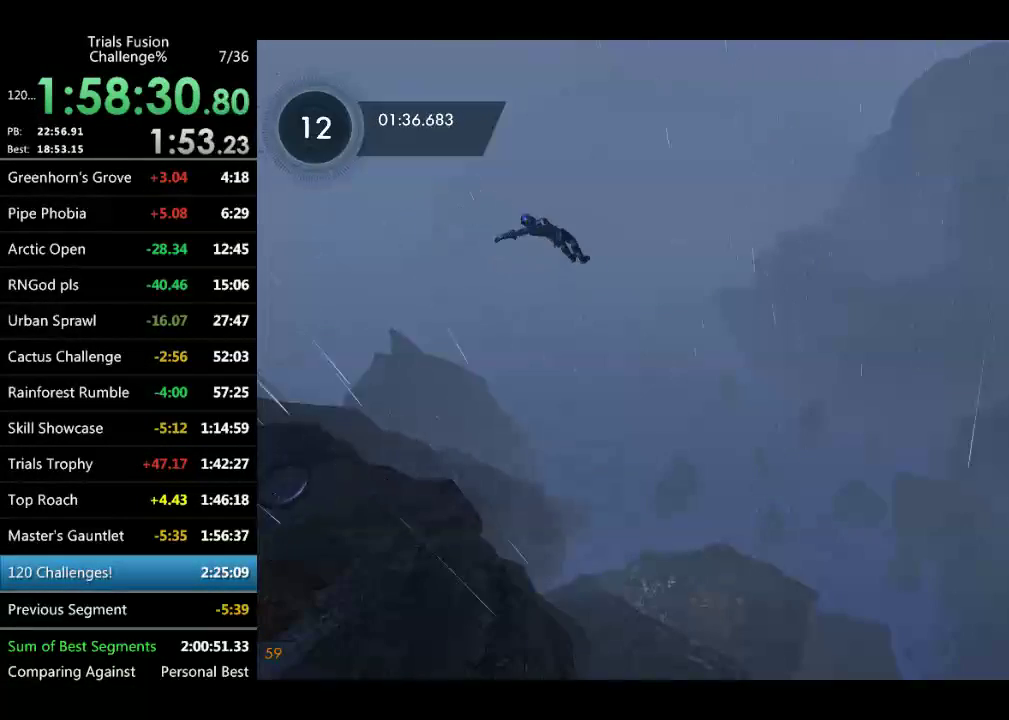
Gameplay with a controller (Xbox layout); each line is a JSON object with the inputs held at the frame after it. "events" lists button and stick changes between this image and that frame as [ms after this image, input, new state], when the widget could be followed in between. Not read: L1 L3 R1 R3.
{"buttons": [], "left_stick": "down-left"}
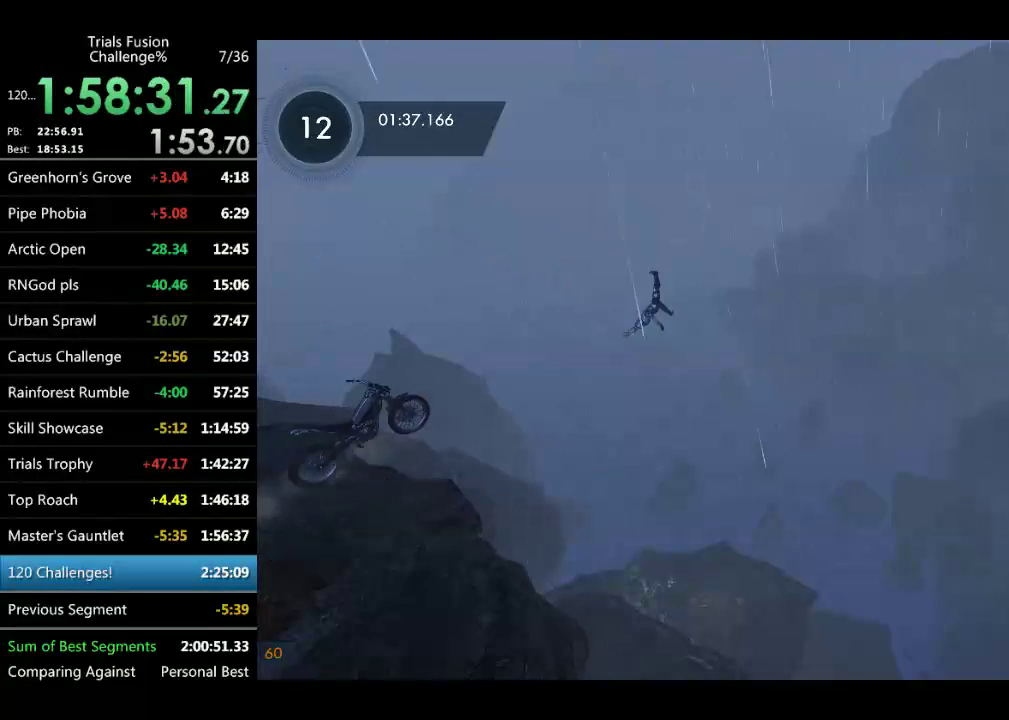
{"buttons": [], "left_stick": "down-left", "events": []}
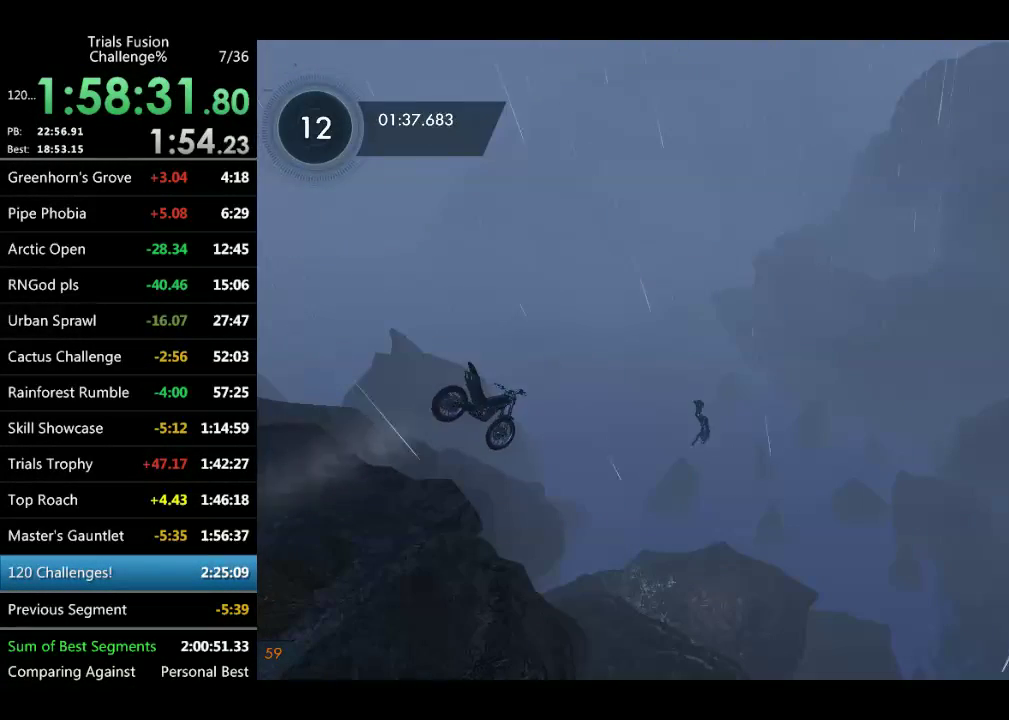
{"buttons": [], "left_stick": "down-left"}
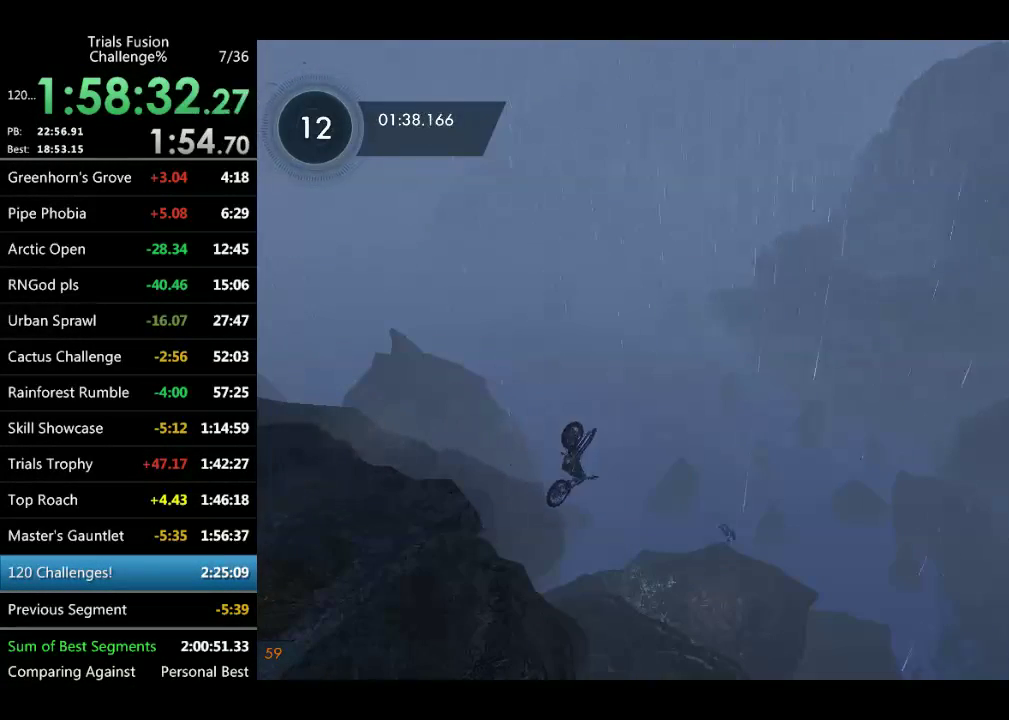
{"buttons": [], "left_stick": "down-left", "events": []}
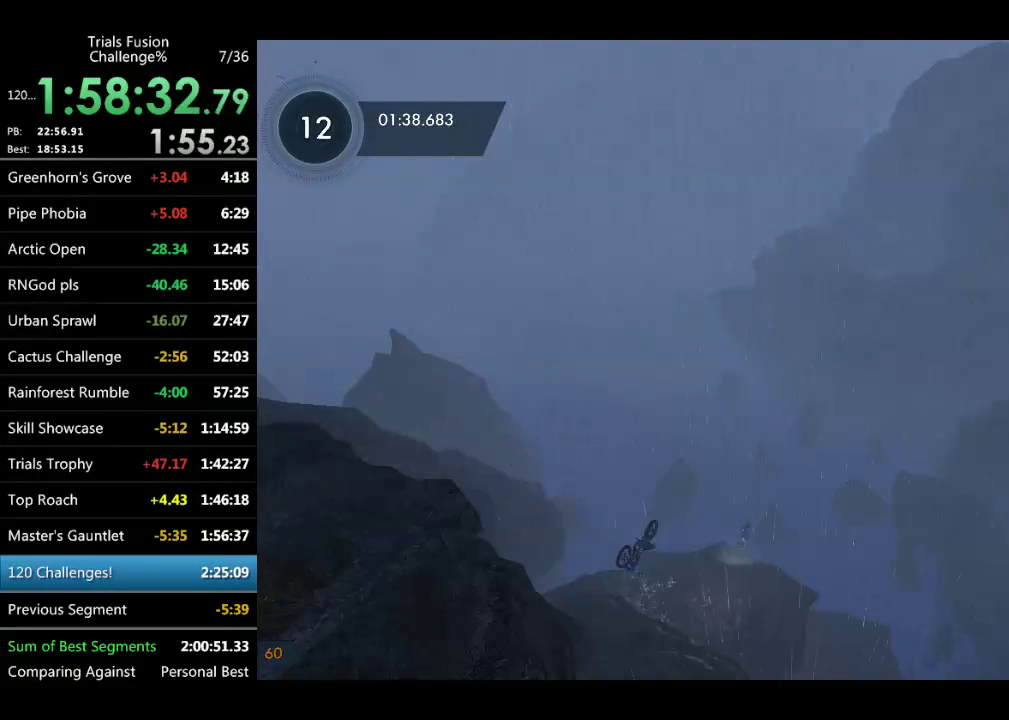
{"buttons": [], "left_stick": "up-right", "events": [[250, "left_stick", "center"], [416, "left_stick", "up-right"]]}
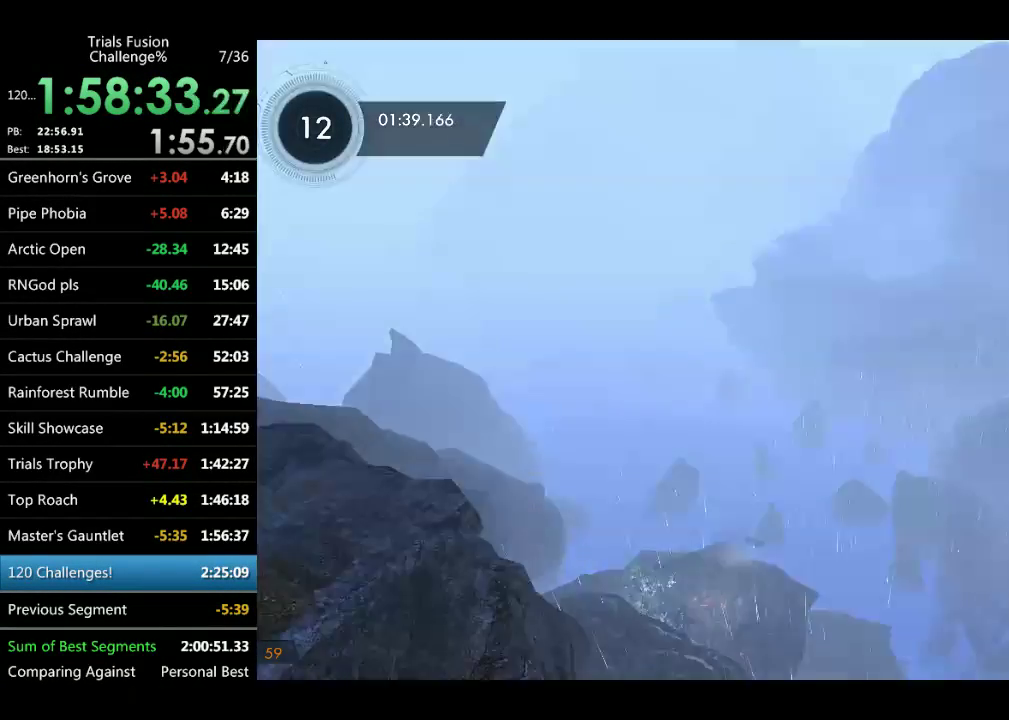
{"buttons": [], "left_stick": "center"}
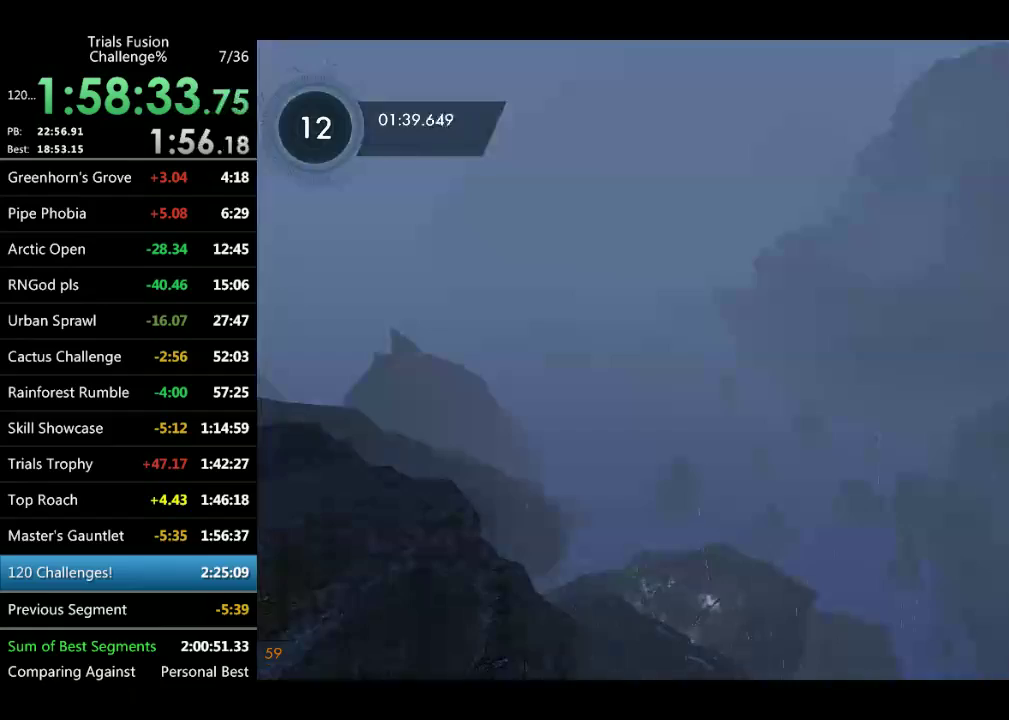
{"buttons": [], "left_stick": "center", "events": []}
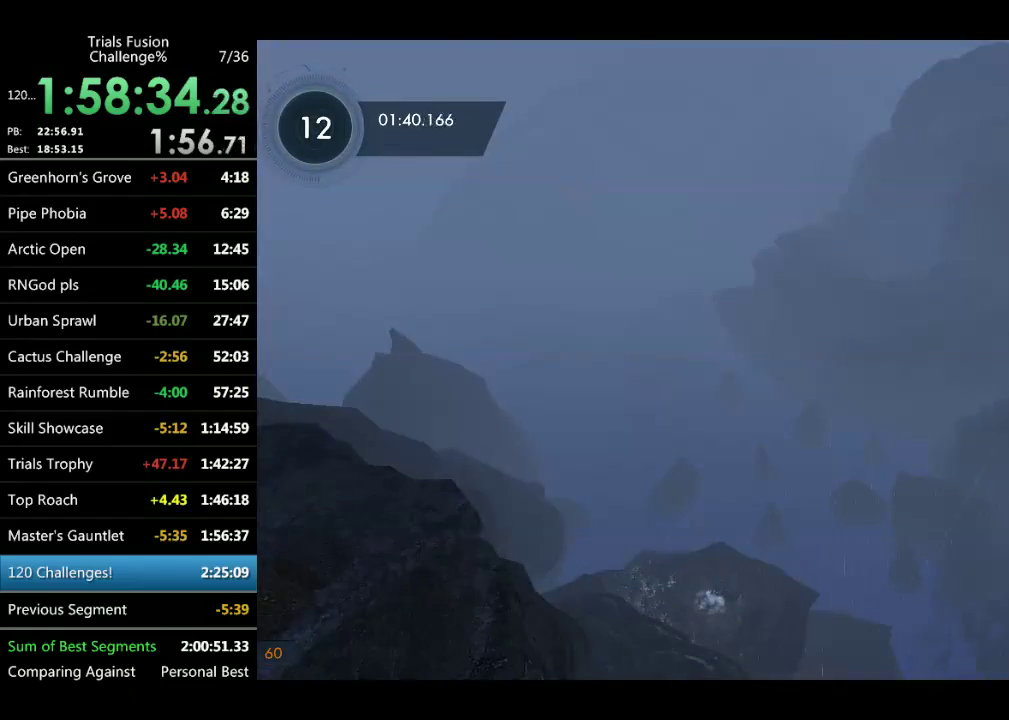
{"buttons": [], "left_stick": "center", "events": []}
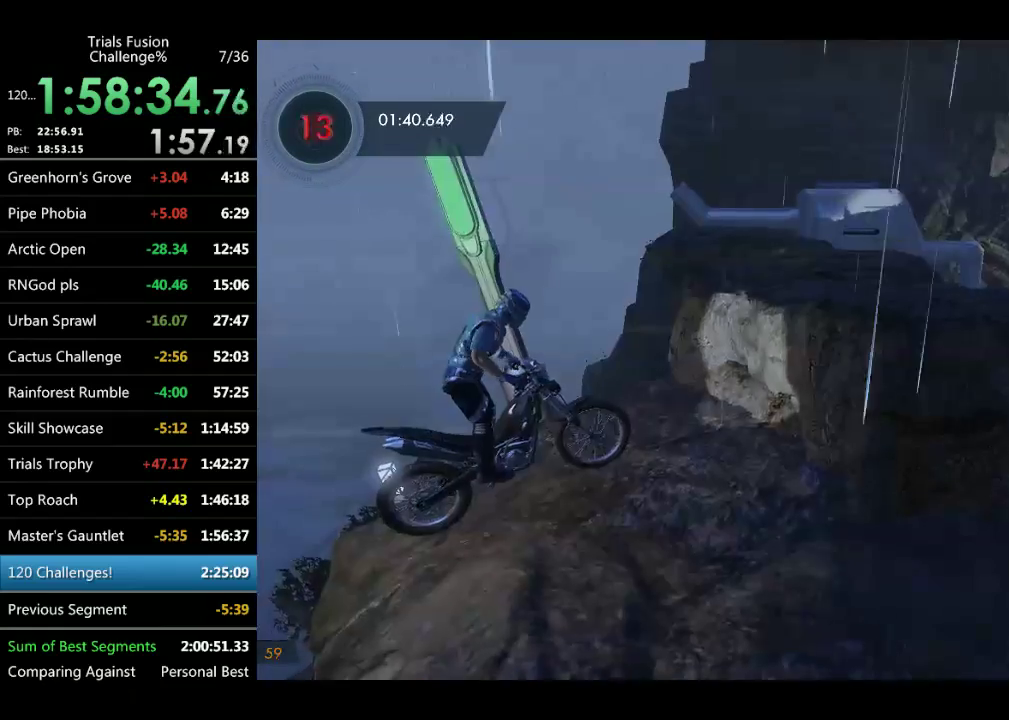
{"buttons": [], "left_stick": "center", "events": [[84, "left_stick", "left"], [125, "L2", "down"], [291, "left_stick", "center"], [333, "L2", "up"]]}
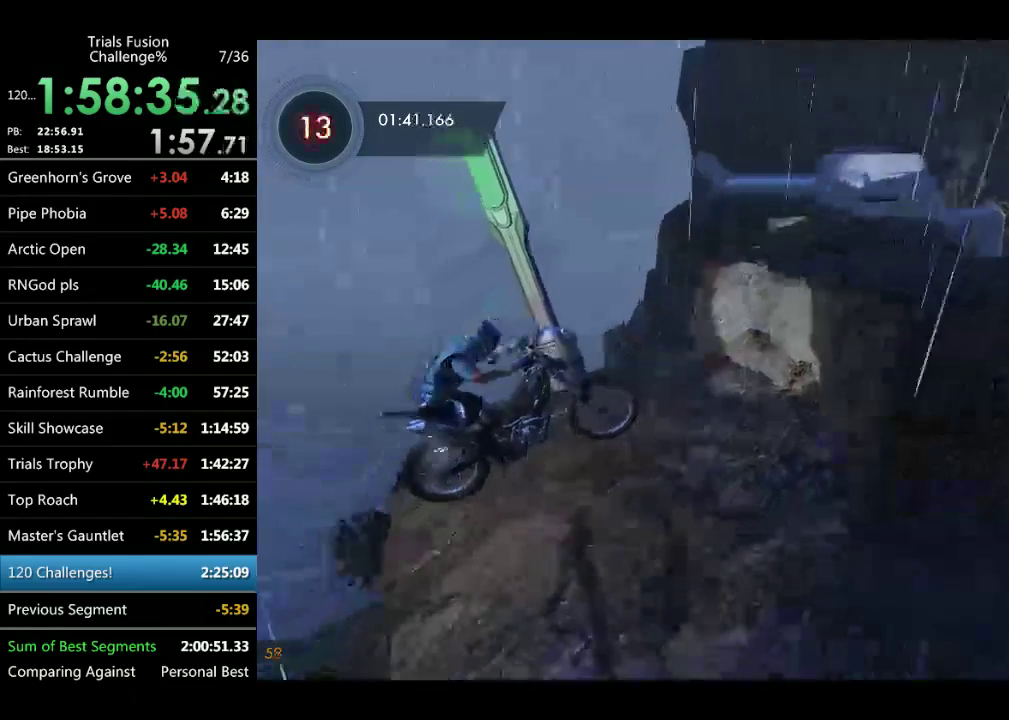
{"buttons": [], "left_stick": "right", "events": [[125, "left_stick", "left"], [250, "left_stick", "center"], [457, "left_stick", "right"]]}
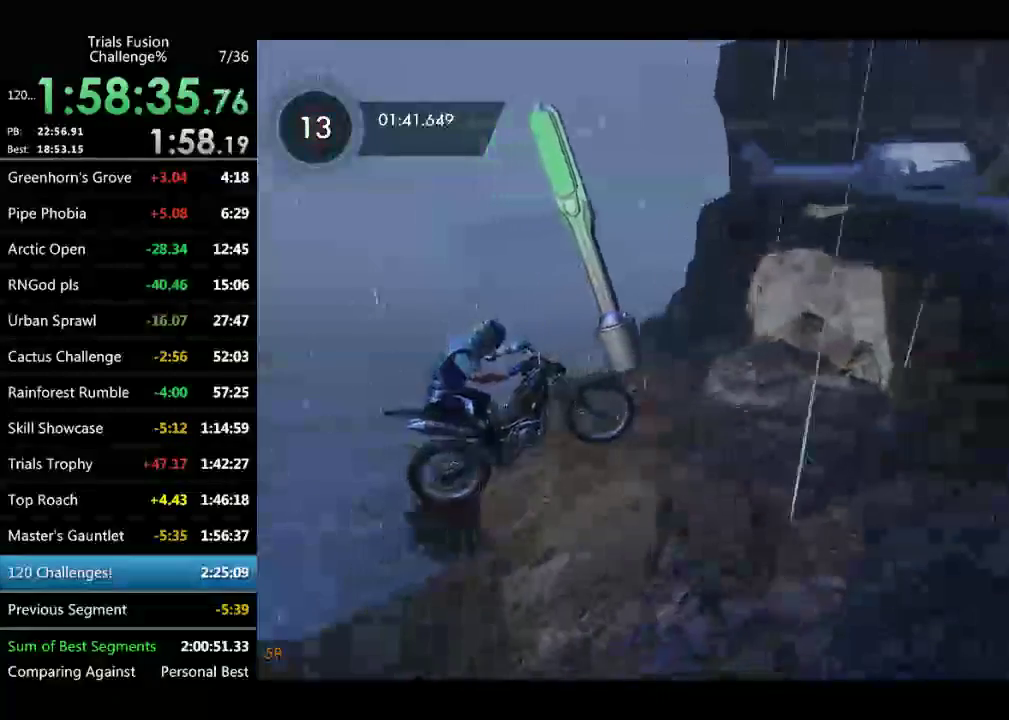
{"buttons": [], "left_stick": "right", "events": []}
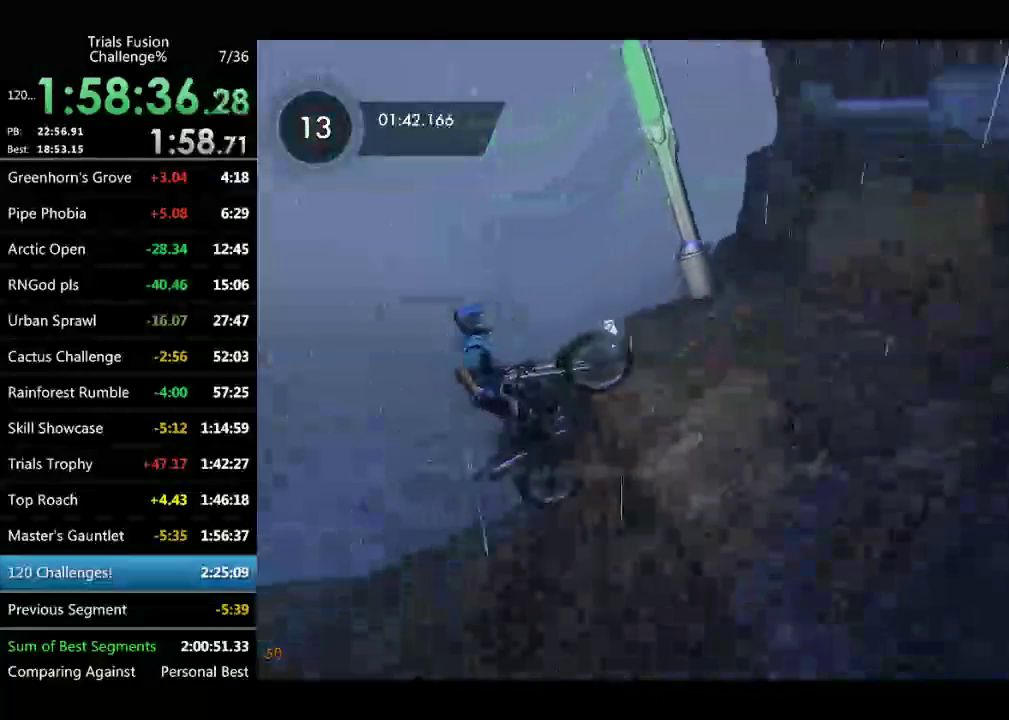
{"buttons": [], "left_stick": "right", "events": []}
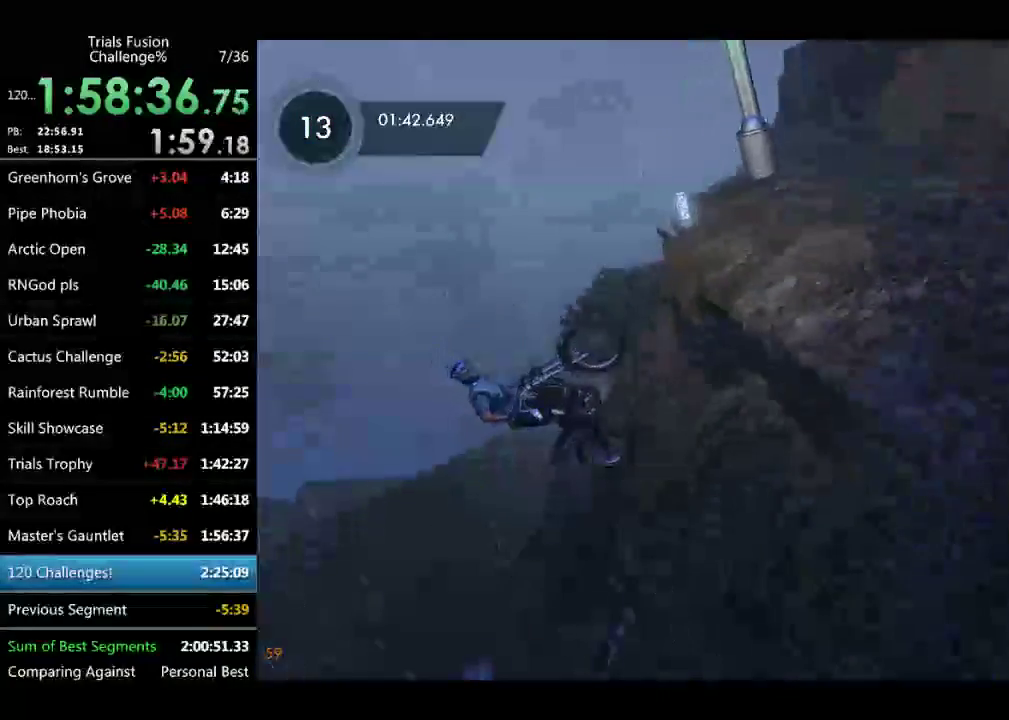
{"buttons": [], "left_stick": "right", "events": []}
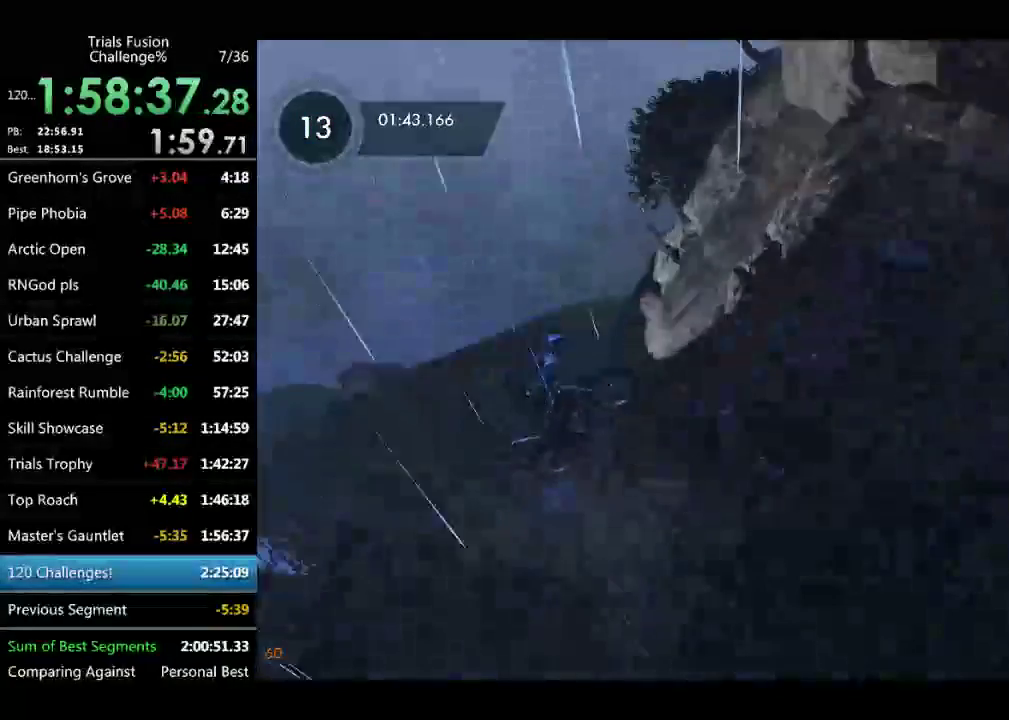
{"buttons": [], "left_stick": "center", "events": [[291, "left_stick", "center"]]}
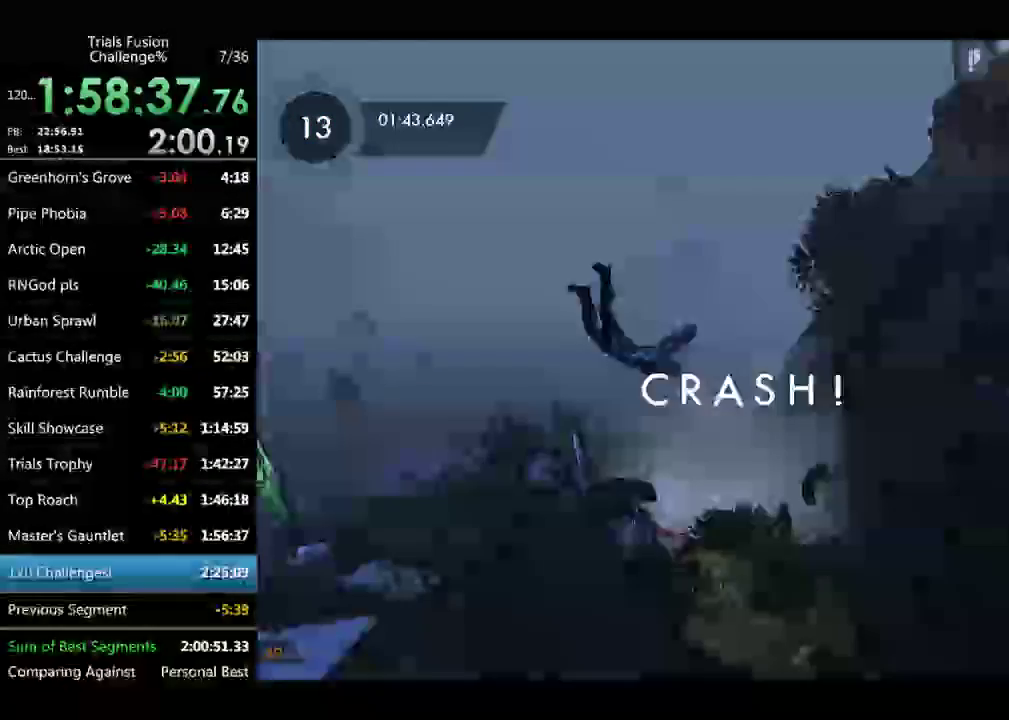
{"buttons": [], "left_stick": "left", "events": [[291, "left_stick", "left"]]}
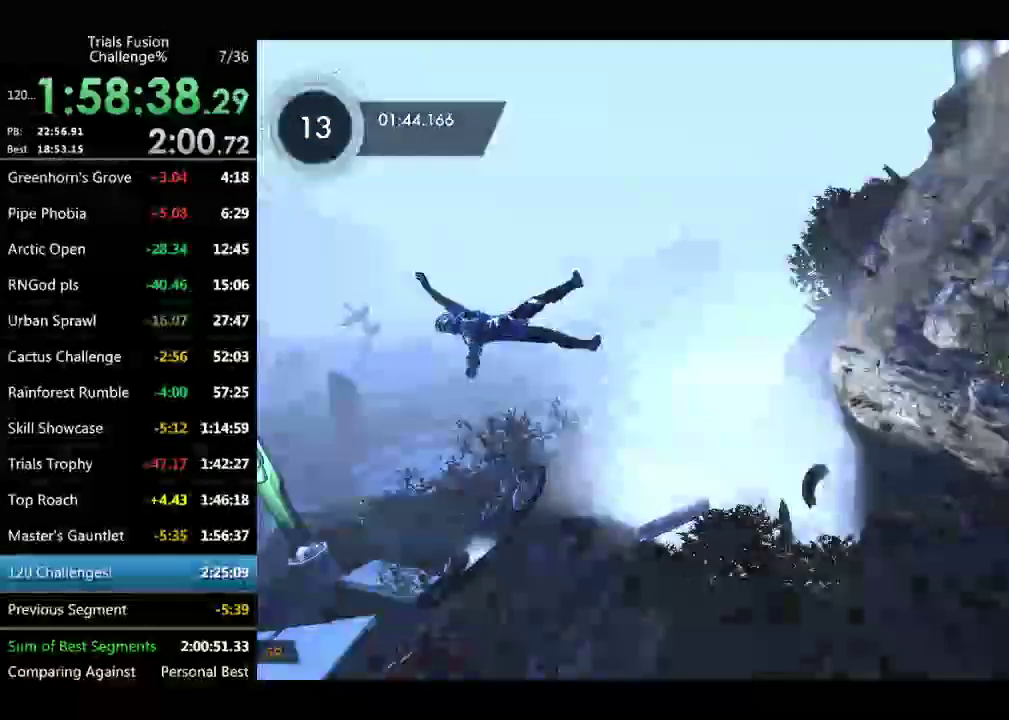
{"buttons": [], "left_stick": "left", "events": []}
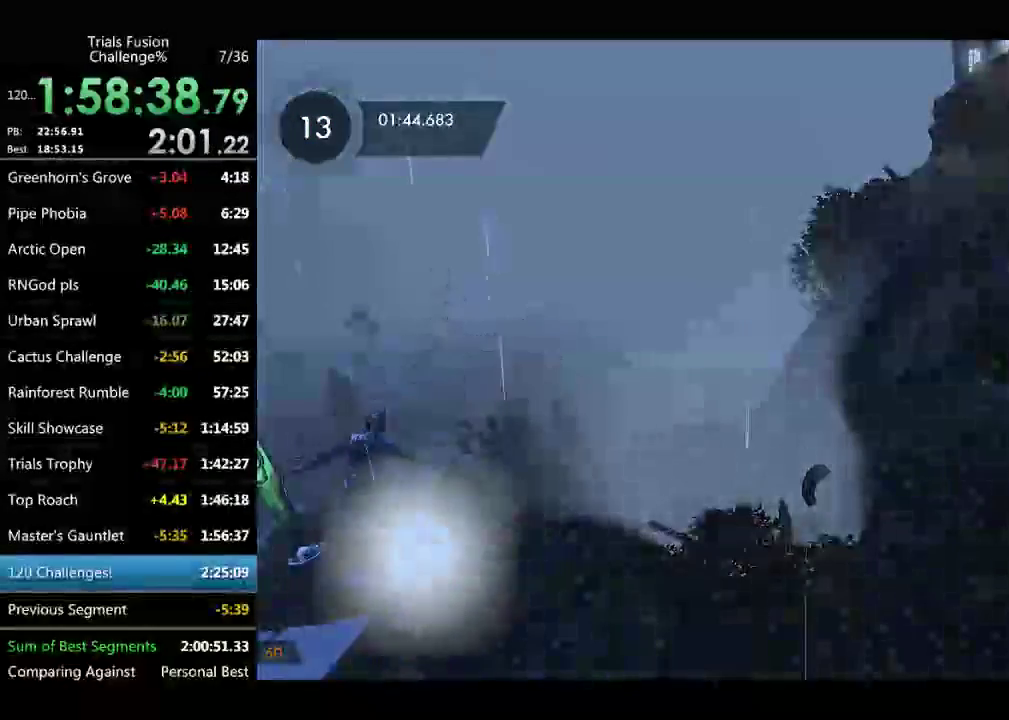
{"buttons": [], "left_stick": "left"}